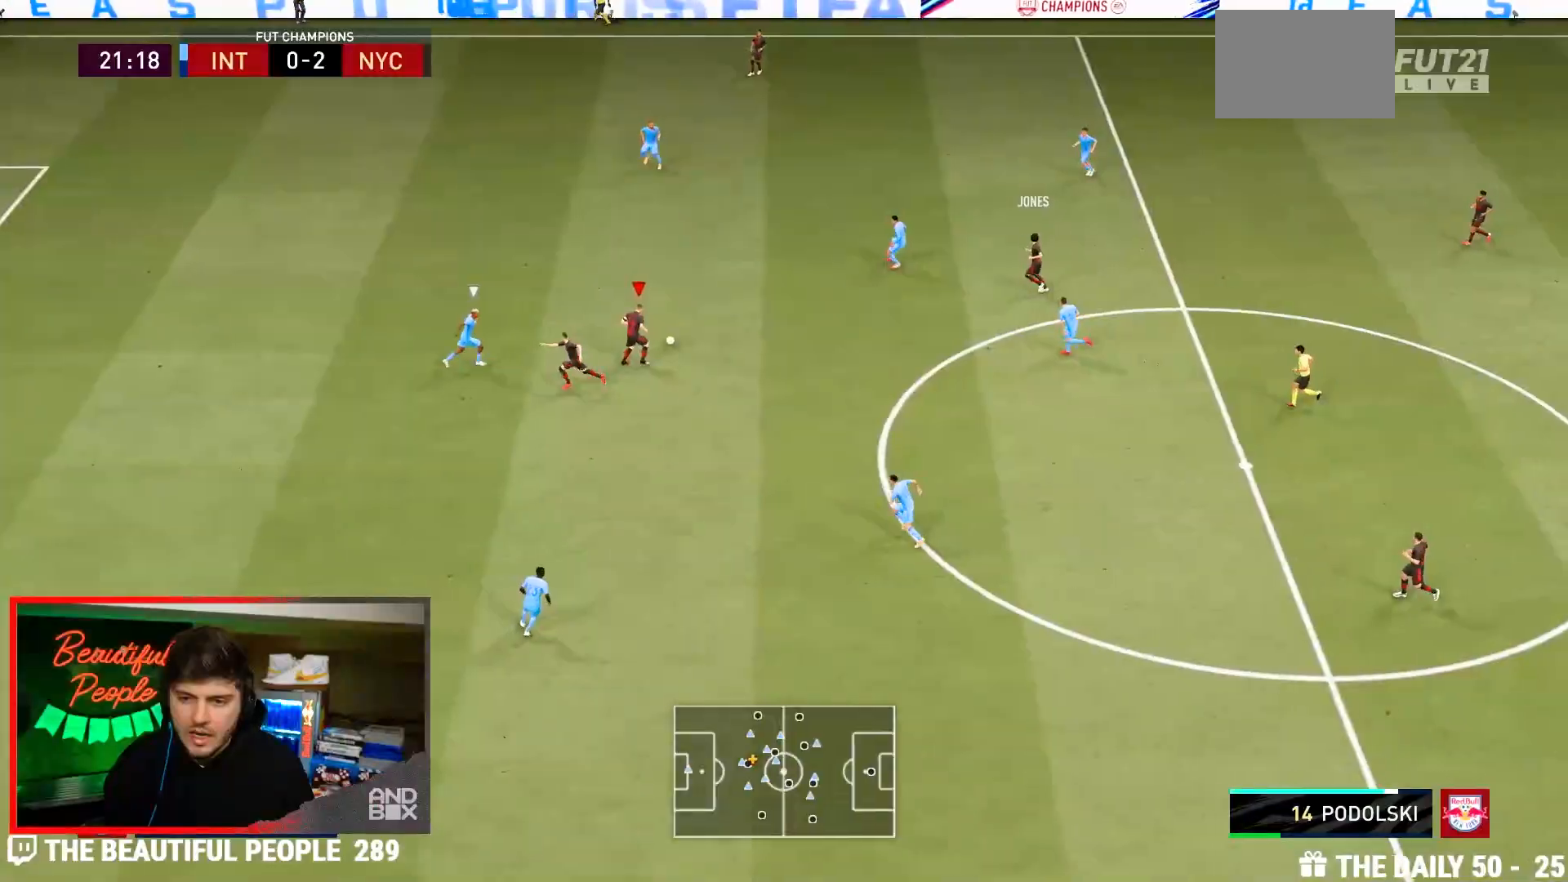
Gameplay with a controller (PlayStation layout); each line is a JSON object with the inputs held at the frame after it. "events" lists button and stick changes between this image and that frame as [ms after this image, input, new state], when the widget could be followed in between. Not read: L3 R3.
{"buttons": ["R2"], "left_stick": "left", "right_stick": "center", "events": []}
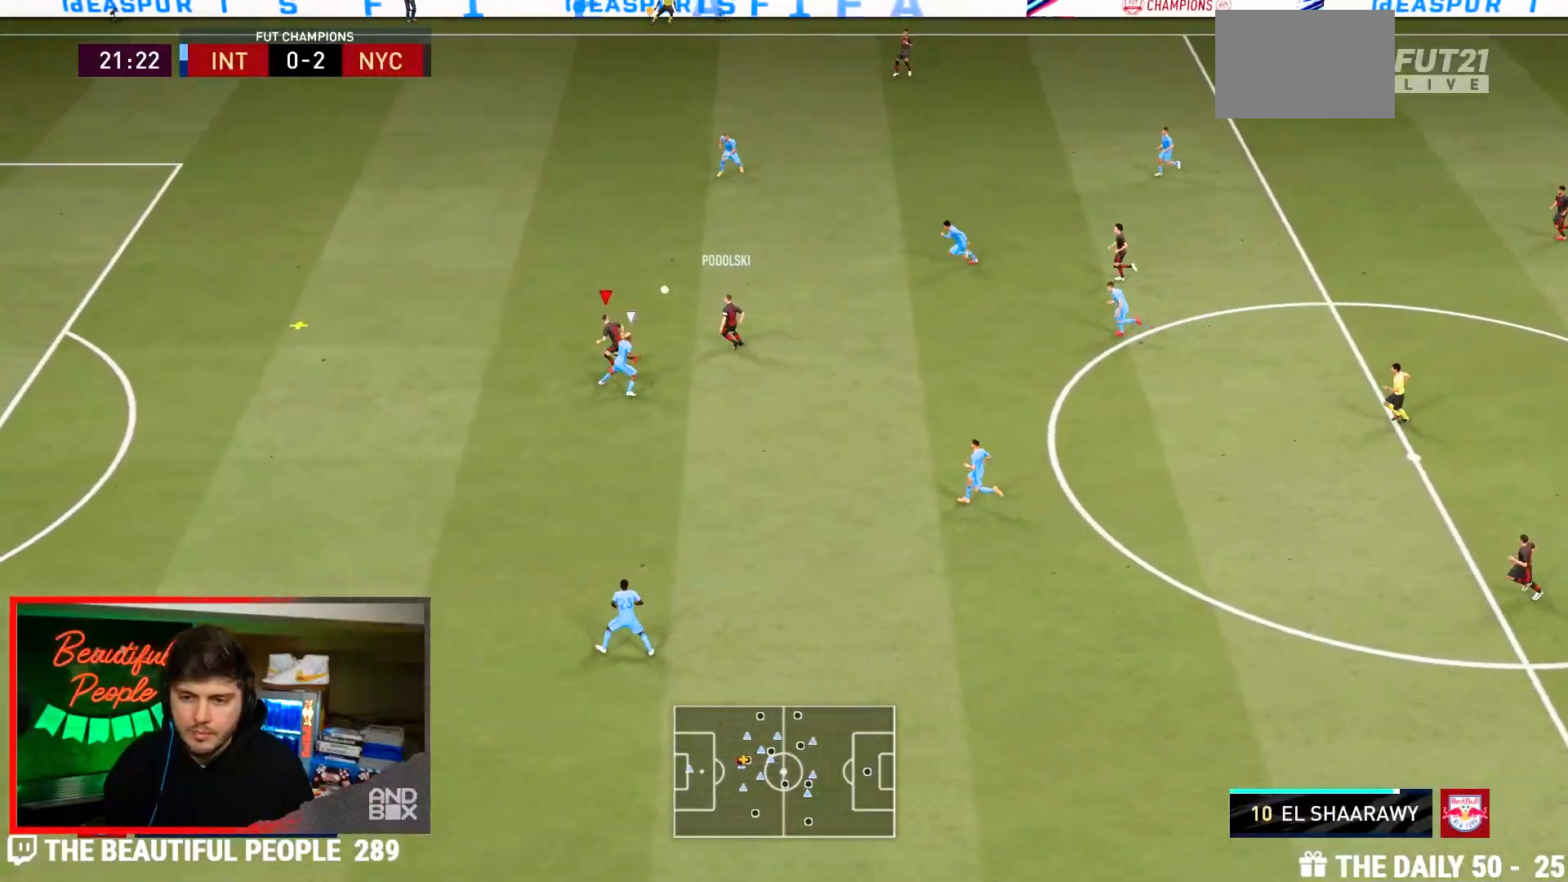
{"buttons": ["R2"], "left_stick": "left", "right_stick": "center", "events": []}
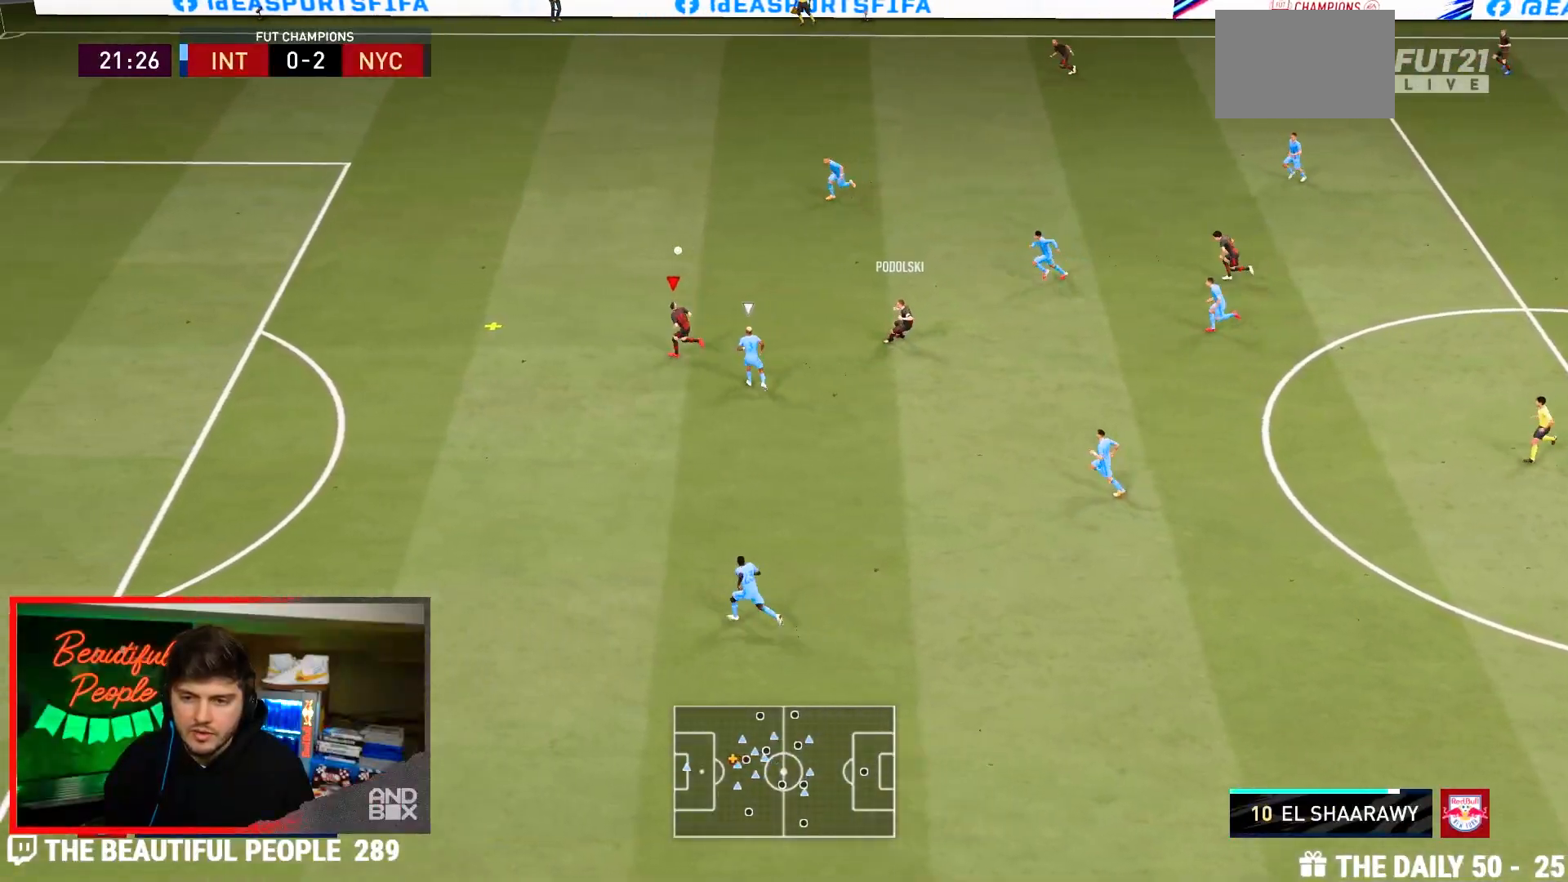
{"buttons": ["R2"], "left_stick": "left", "right_stick": "center", "events": []}
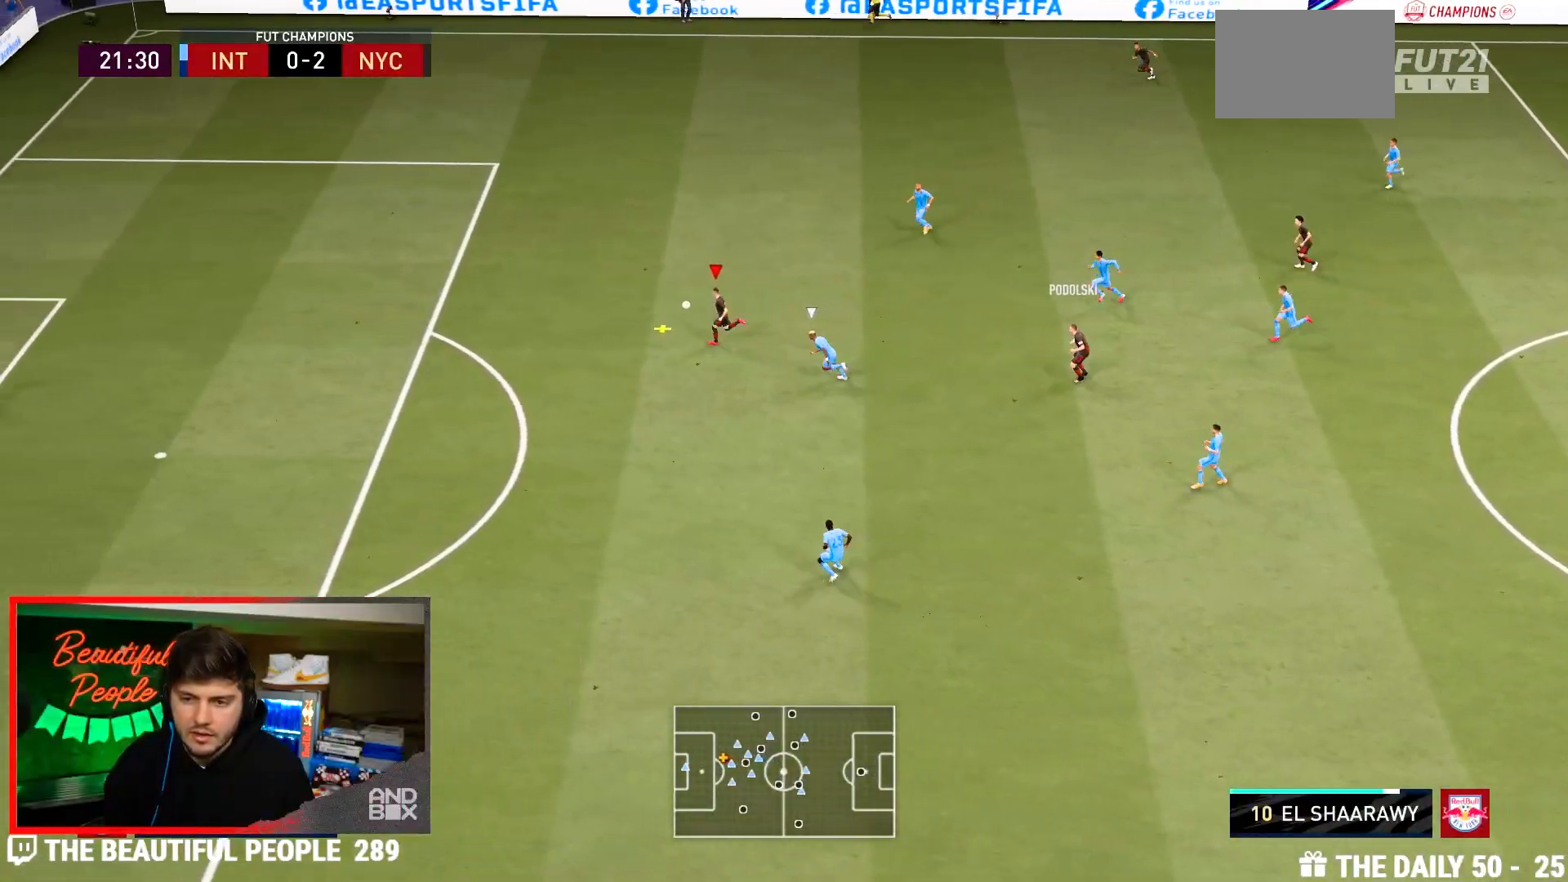
{"buttons": [], "left_stick": "left", "right_stick": "center", "events": [[167, "R2", "up"], [217, "right_stick", "left"], [383, "right_stick", "center"]]}
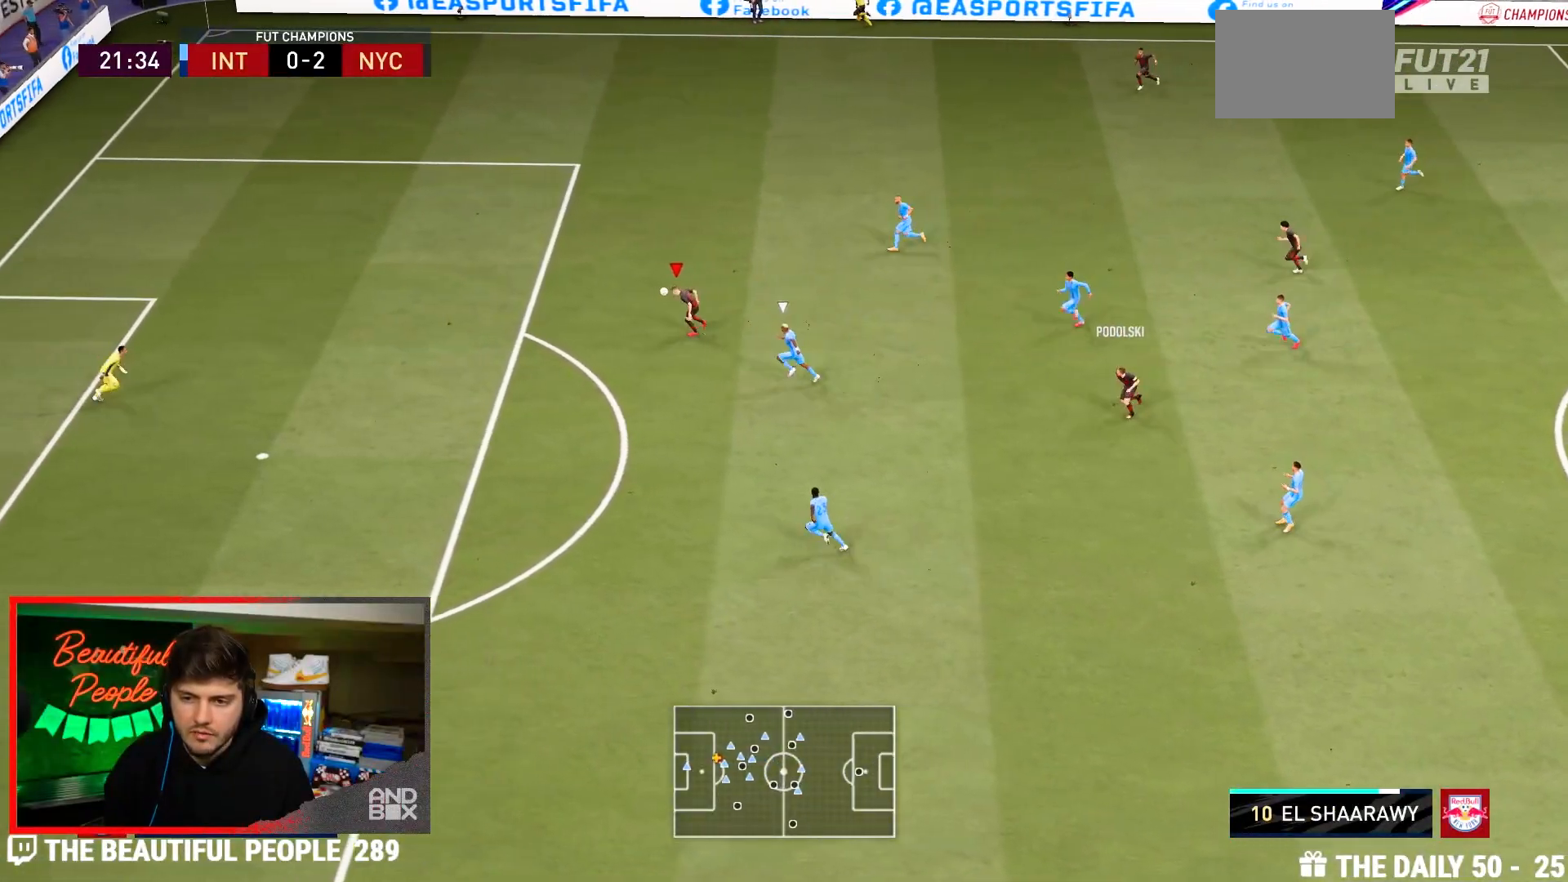
{"buttons": ["CIRCLE"], "left_stick": "down-left", "right_stick": "center", "events": [[450, "left_stick", "down-left"], [483, "CIRCLE", "down"]]}